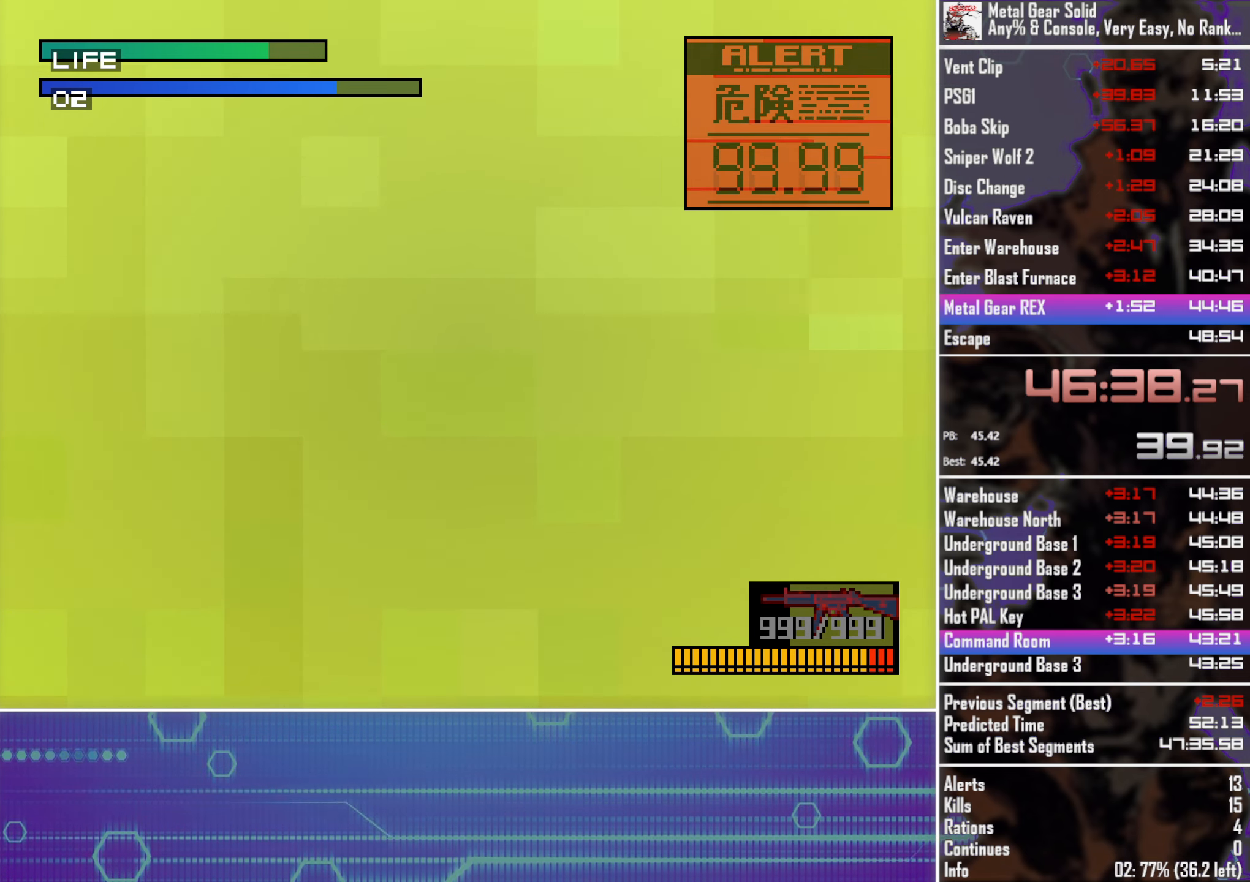
Gameplay with a controller (PlayStation layout); each line is a JSON object with the inputs held at the frame after it. "button_events" lists button changes between this image and that frame as [ms after this image, input, new state], when the widget could be followed in between (sticks are given only as held states). Not read: R3 right_stick.
{"buttons": ["TRIANGLE"], "left_stick": "center", "button_events": []}
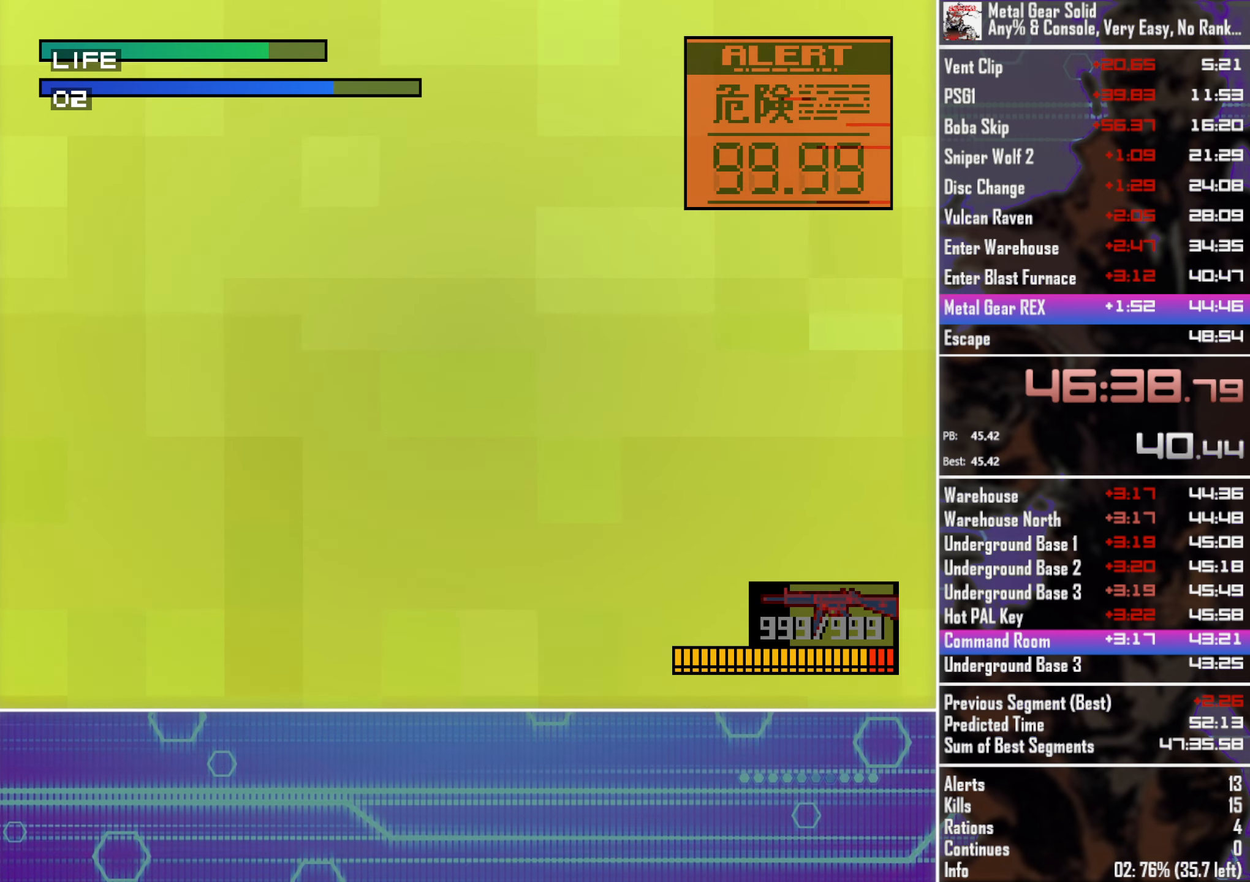
{"buttons": ["TRIANGLE"], "left_stick": "center", "button_events": []}
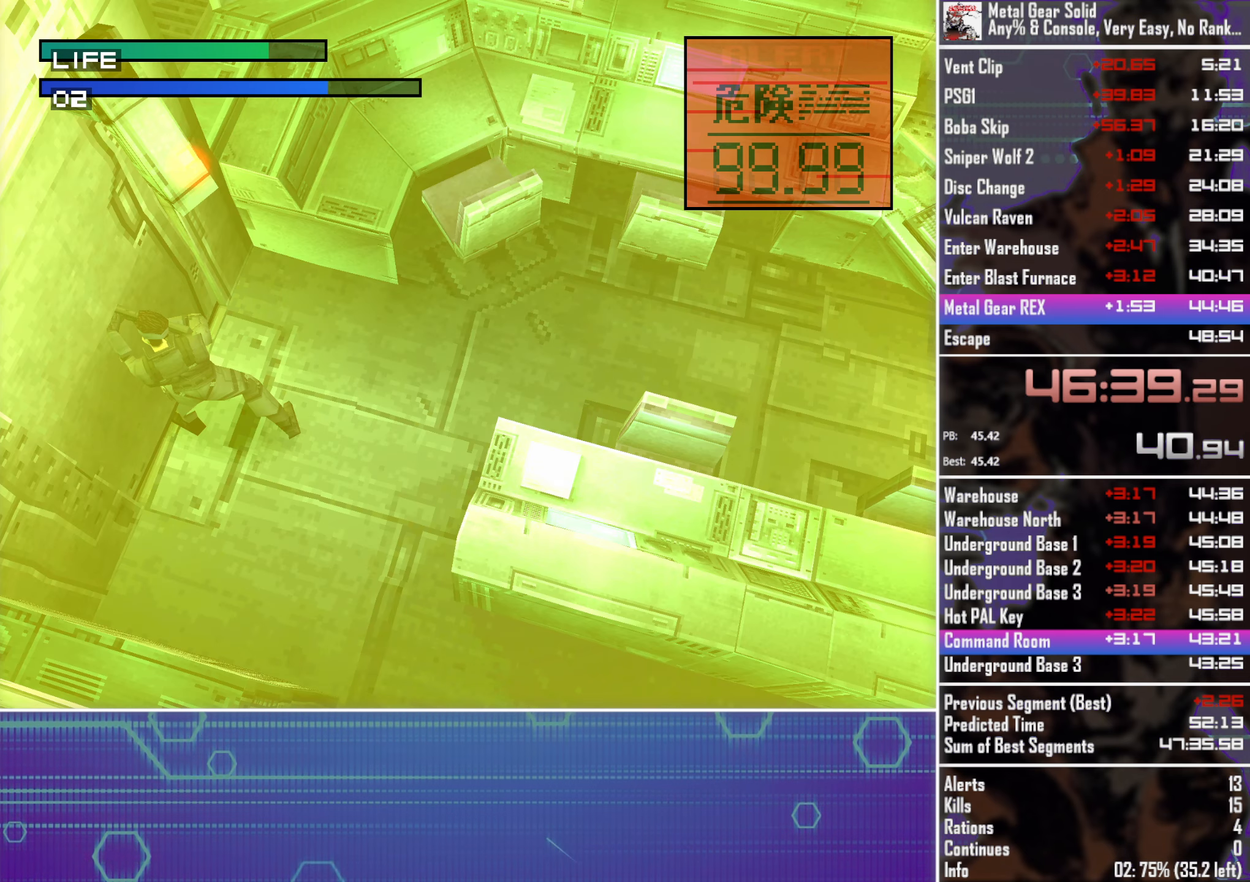
{"buttons": [], "left_stick": "center", "button_events": [[217, "TRIANGLE", "up"], [233, "SELECT", "down"], [383, "SELECT", "up"]]}
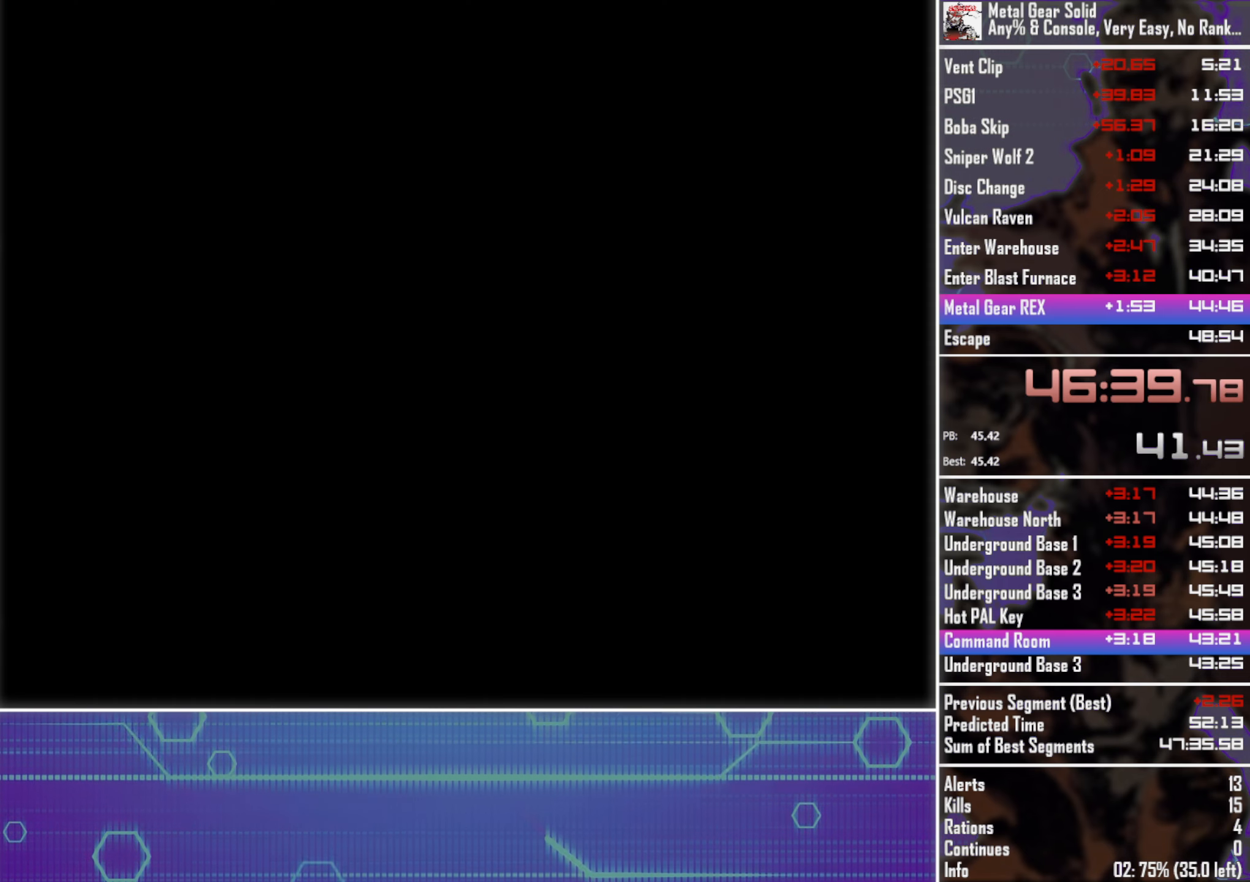
{"buttons": [], "left_stick": "center", "button_events": []}
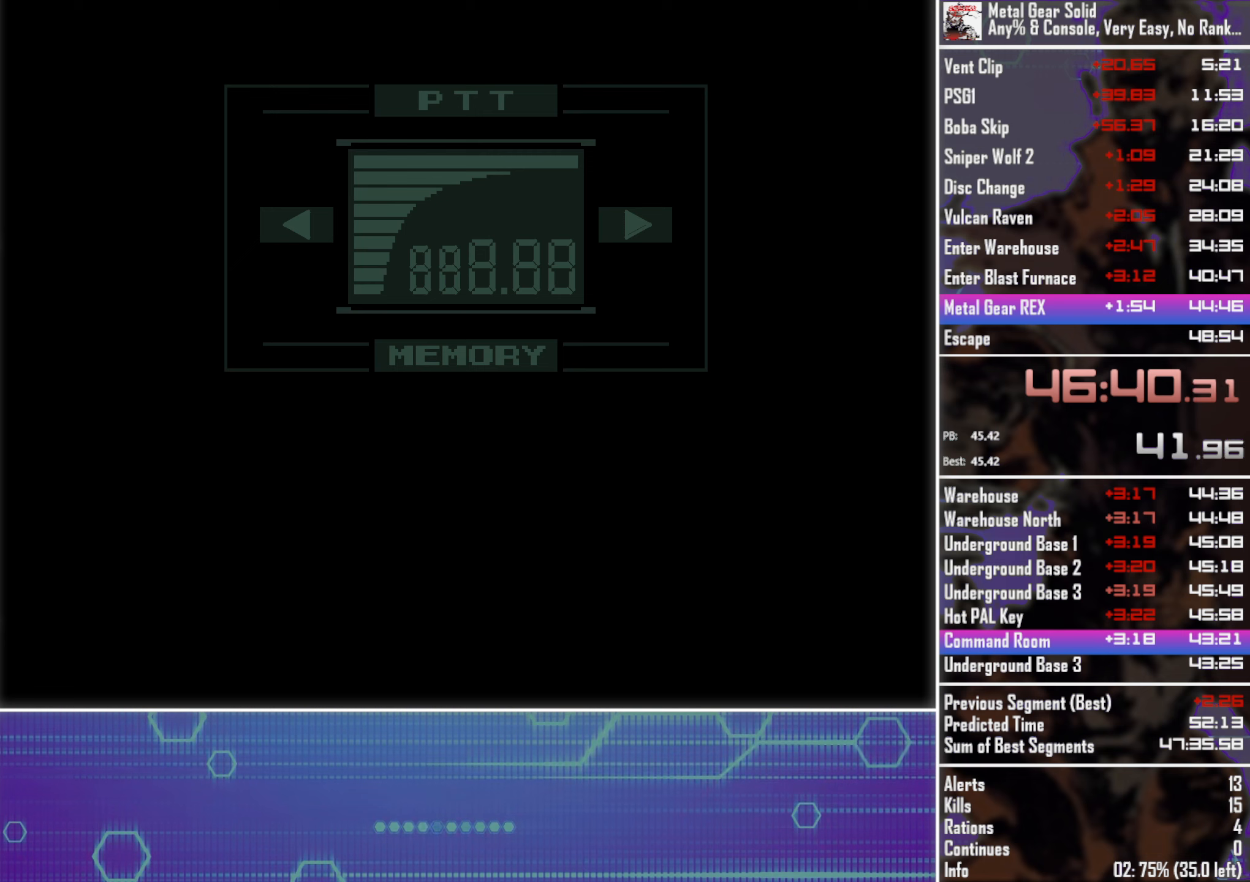
{"buttons": ["CROSS", "CIRCLE", "TOUCHPAD"], "left_stick": "center", "button_events": [[117, "TOUCHPAD", "down"], [200, "CROSS", "down"], [217, "CIRCLE", "down"]]}
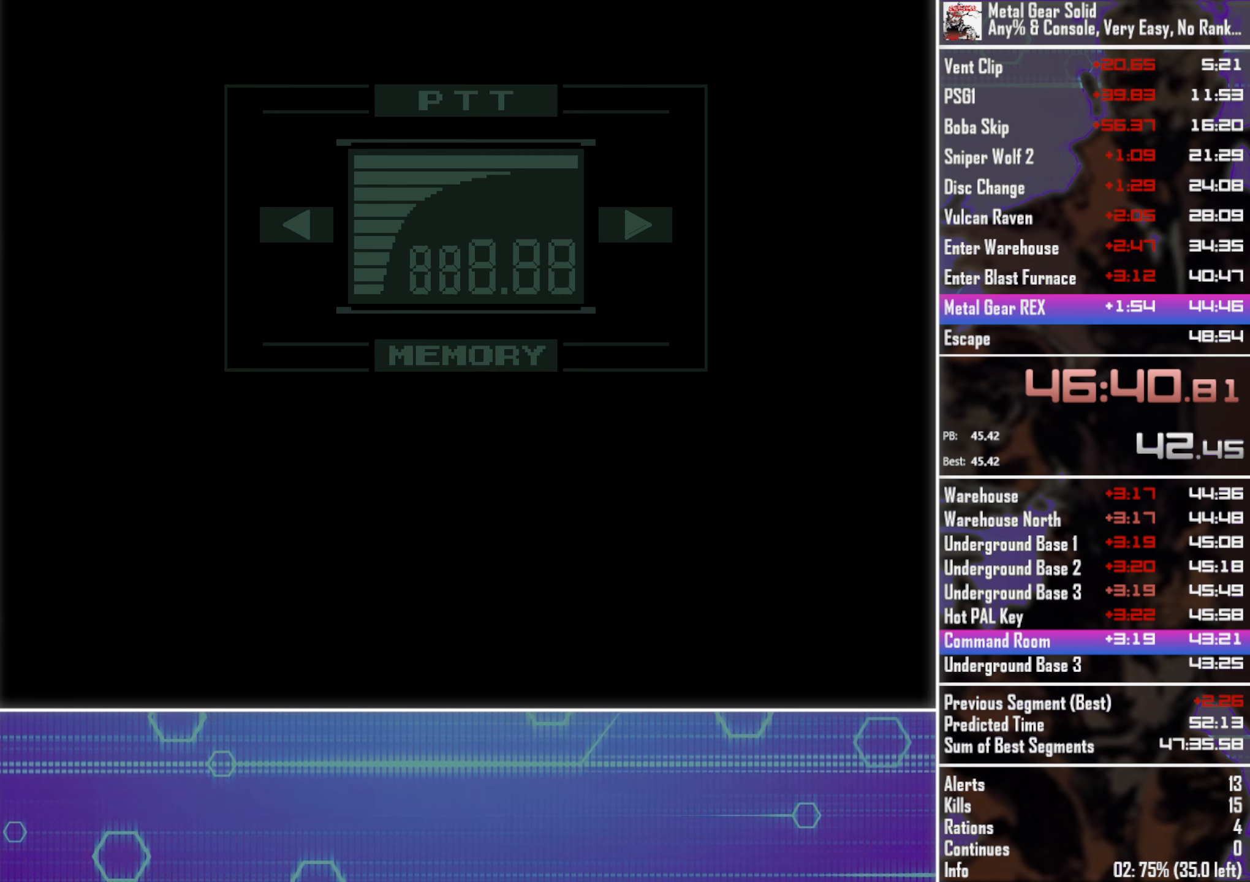
{"buttons": ["CROSS", "CIRCLE", "TOUCHPAD"], "left_stick": "center", "button_events": []}
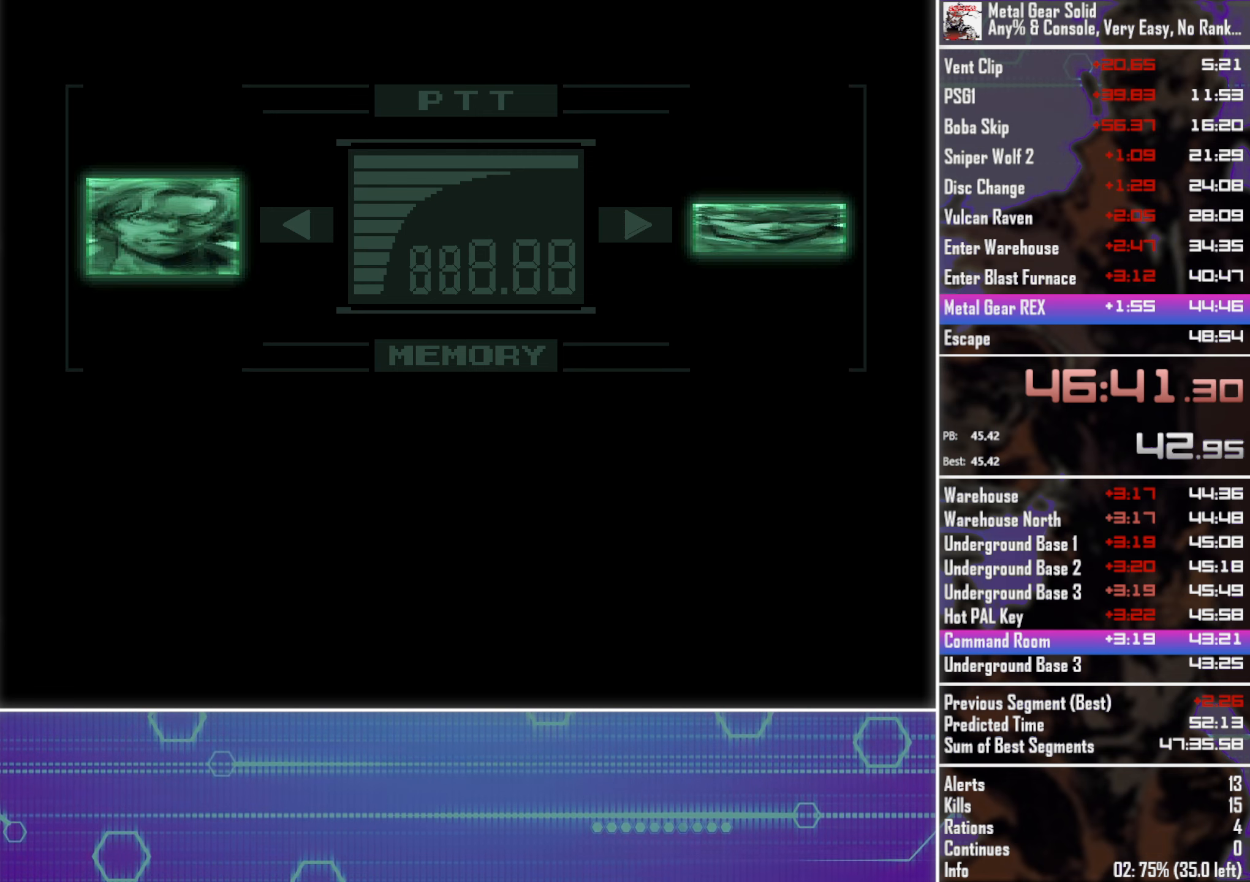
{"buttons": ["CROSS", "CIRCLE", "TOUCHPAD"], "left_stick": "center", "button_events": []}
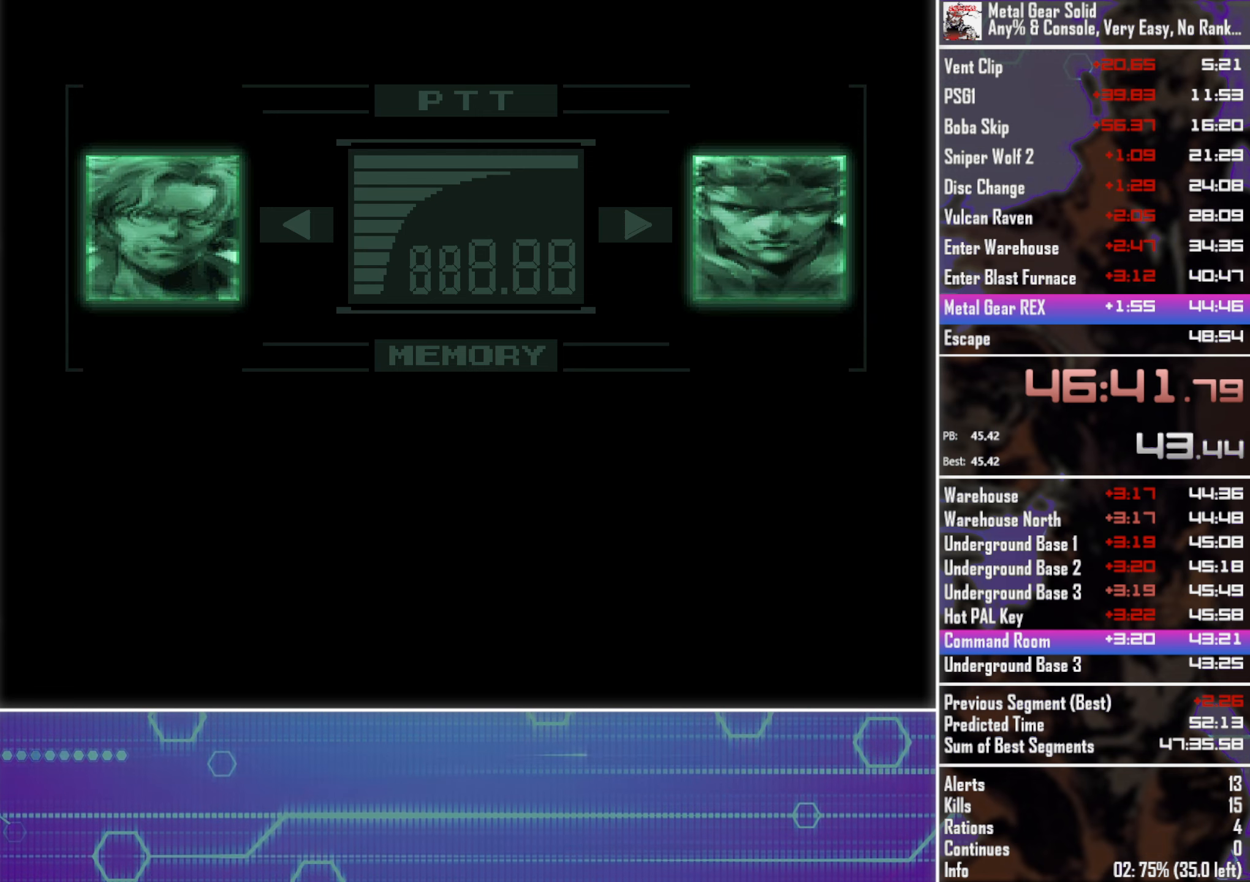
{"buttons": [], "left_stick": "center", "button_events": [[333, "CIRCLE", "up"], [333, "CROSS", "up"], [367, "TOUCHPAD", "up"]]}
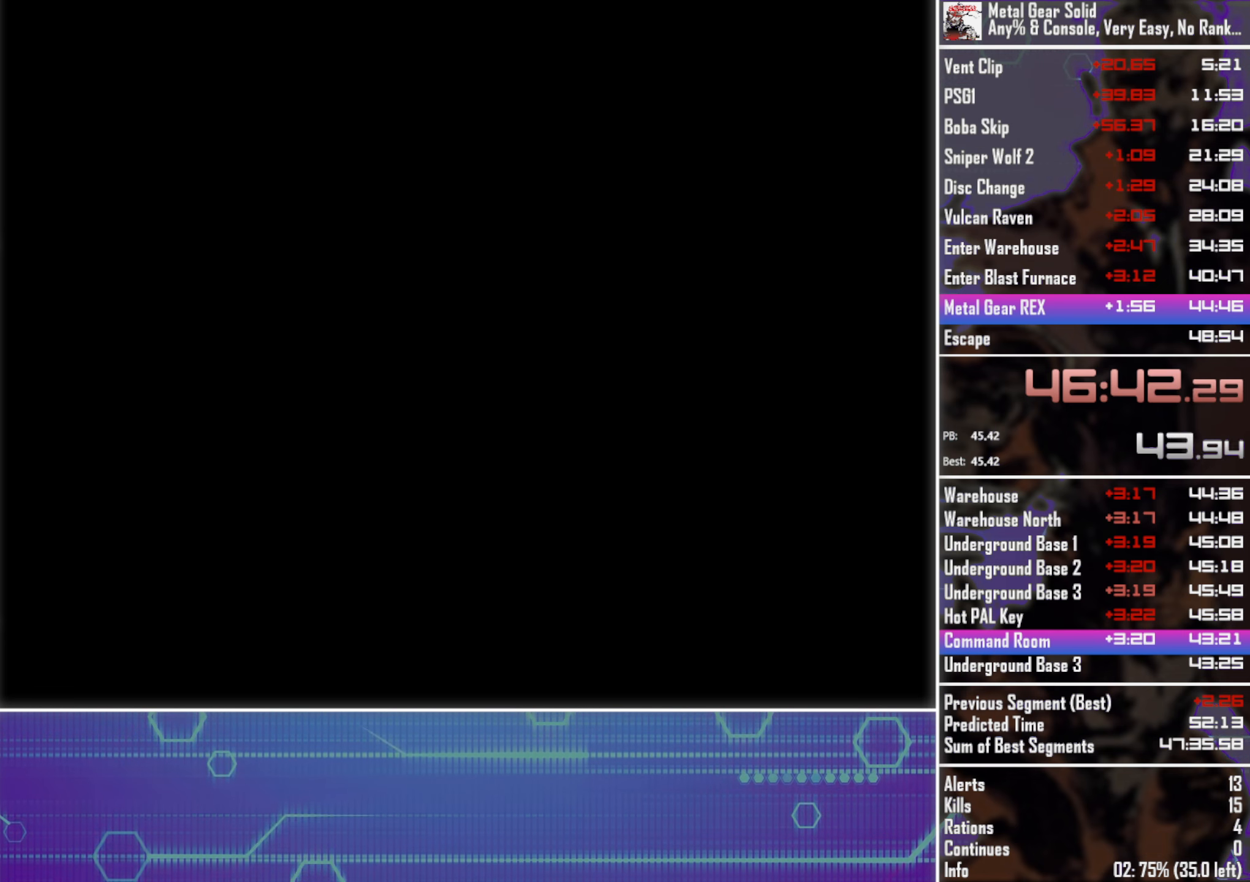
{"buttons": [], "left_stick": "center", "button_events": []}
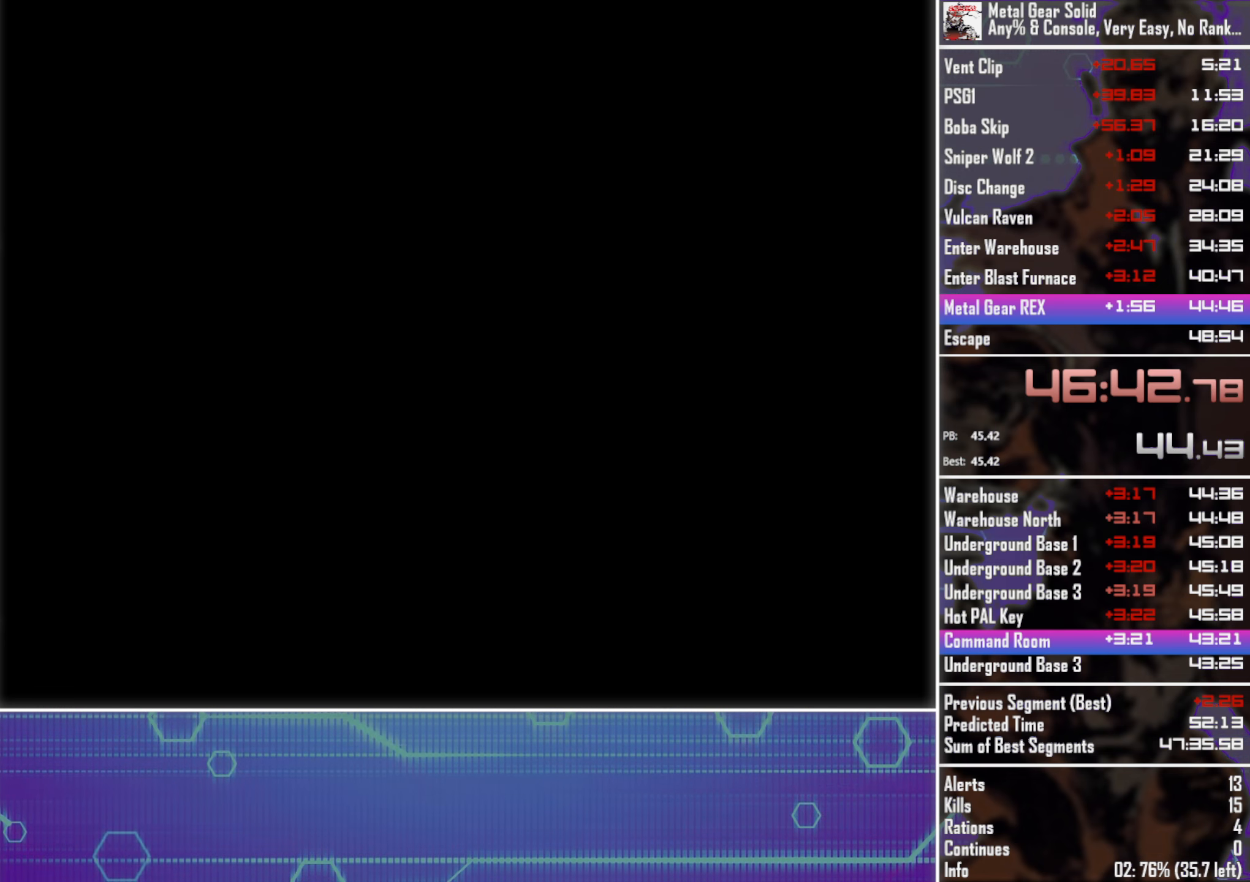
{"buttons": [], "left_stick": "center", "button_events": []}
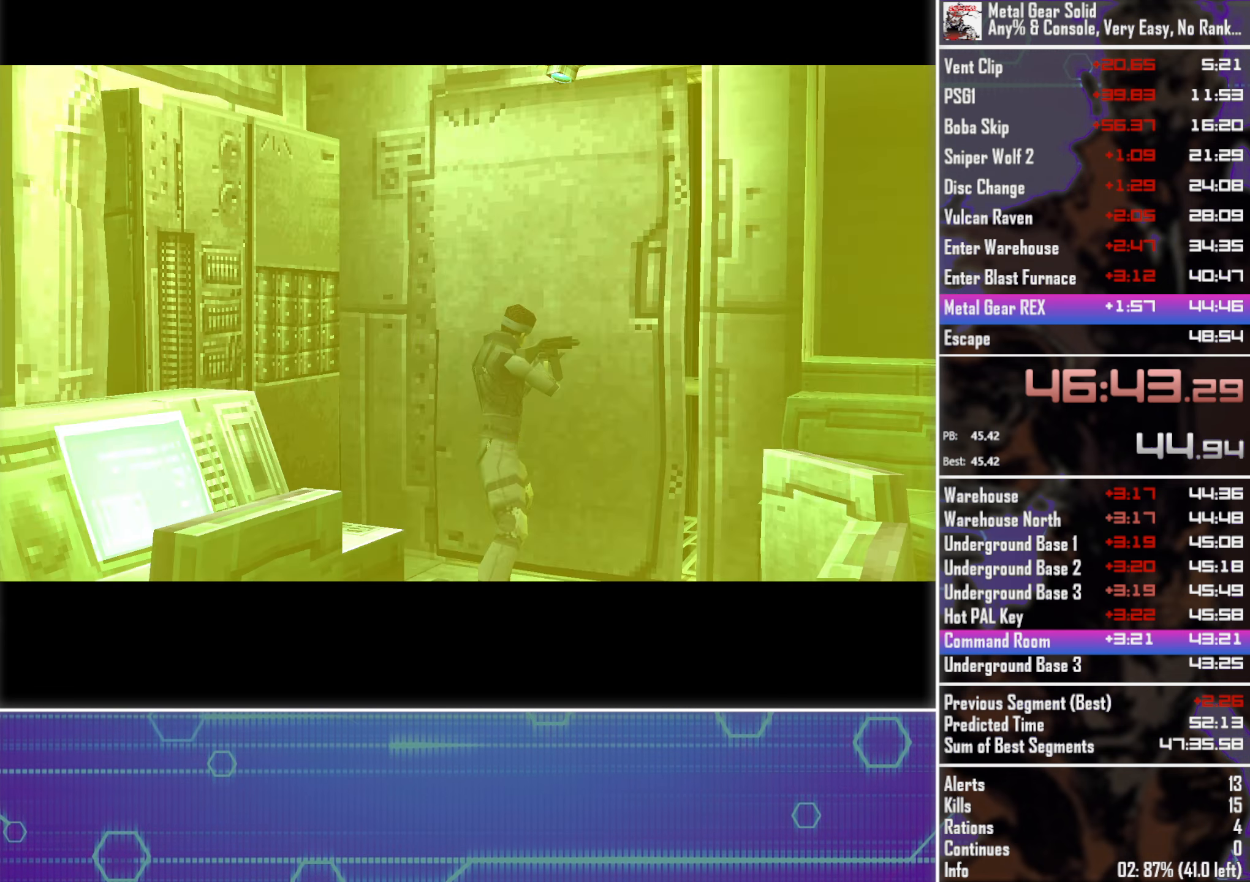
{"buttons": ["DPAD_LEFT"], "left_stick": "center", "button_events": [[383, "DPAD_LEFT", "down"]]}
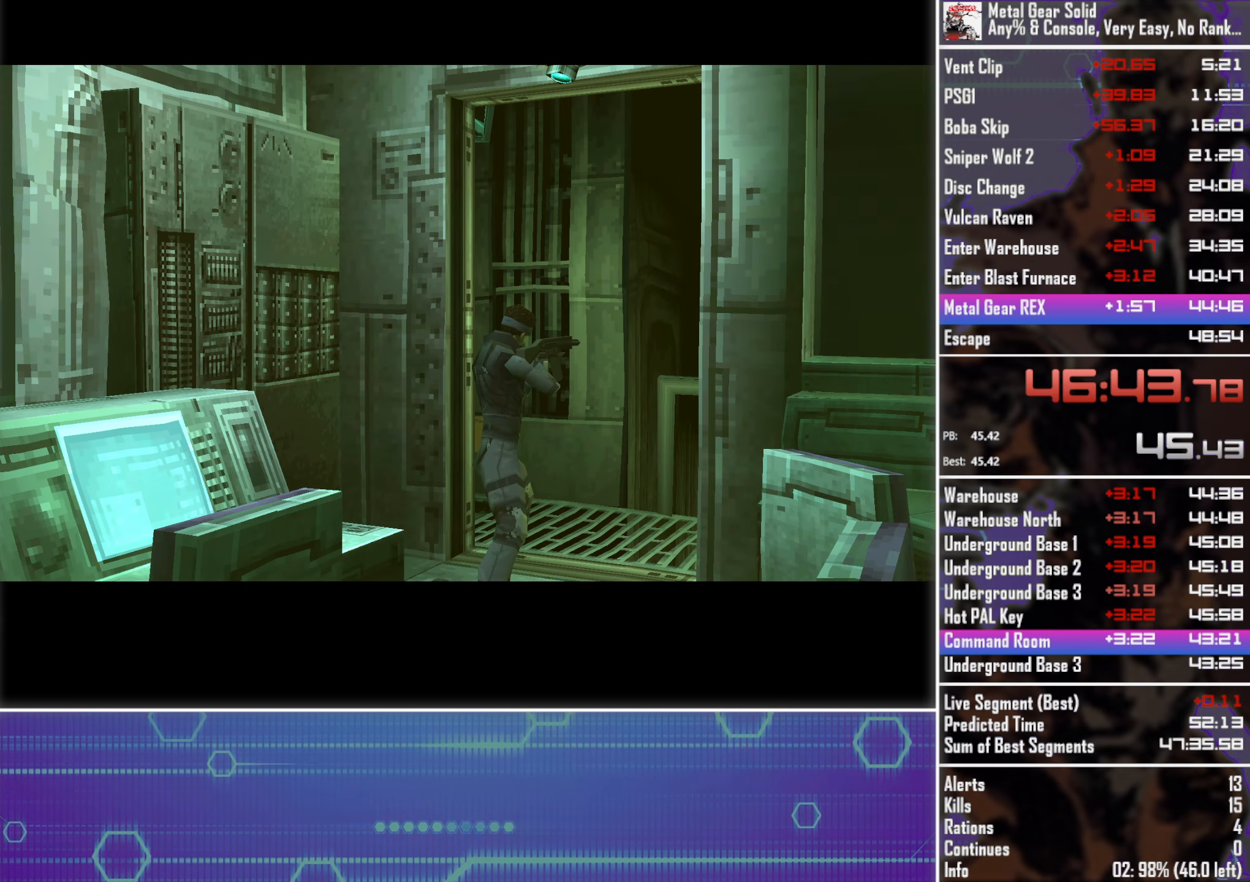
{"buttons": ["DPAD_LEFT"], "left_stick": "center", "button_events": []}
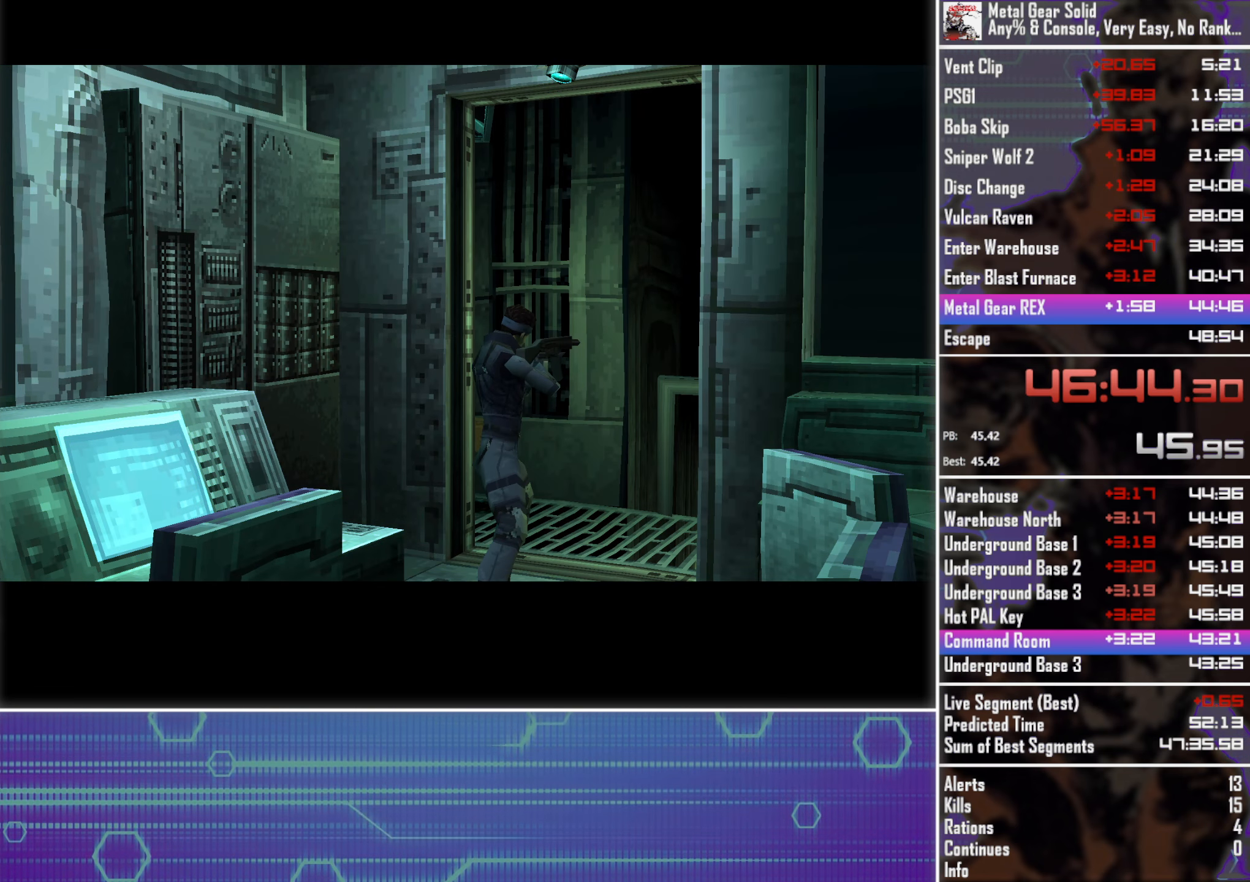
{"buttons": ["DPAD_LEFT"], "left_stick": "center", "button_events": []}
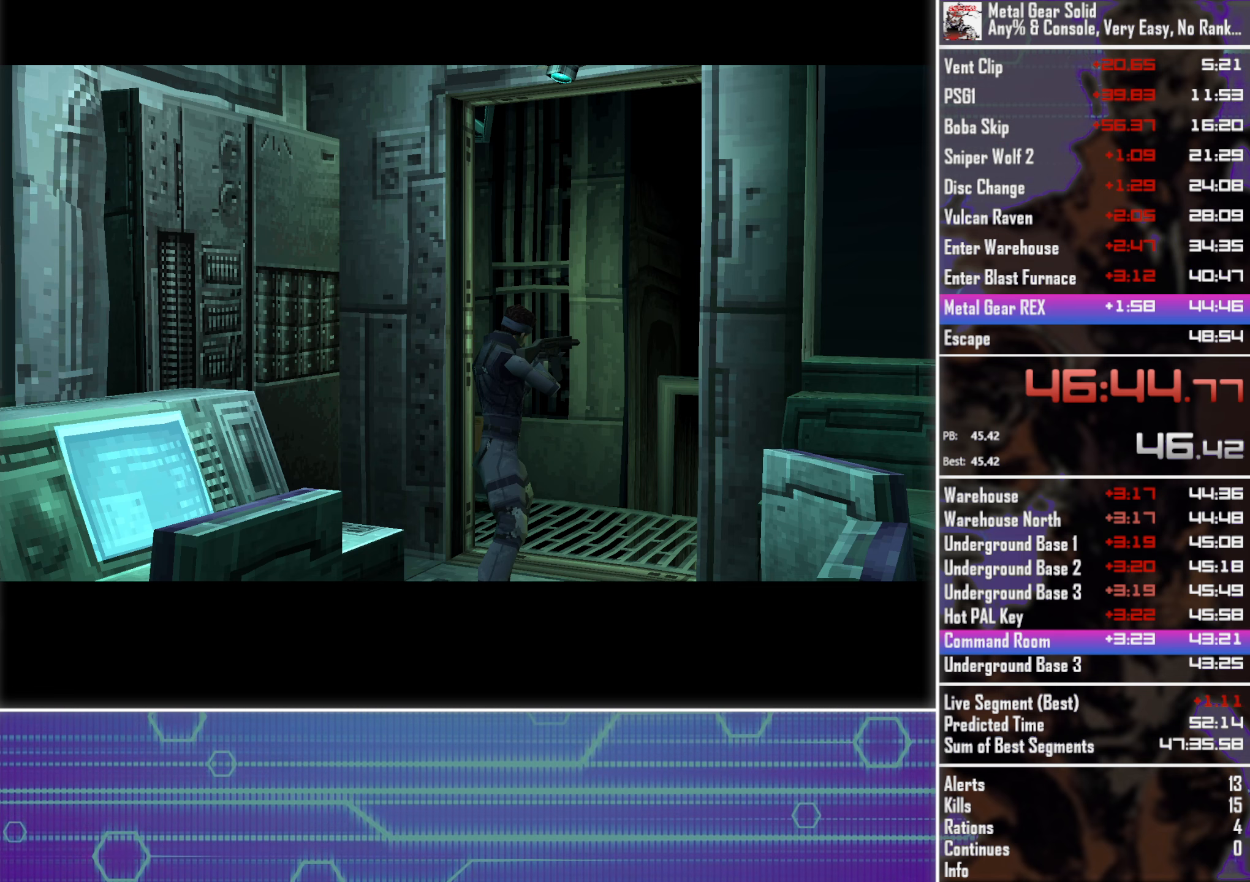
{"buttons": ["DPAD_LEFT"], "left_stick": "center", "button_events": []}
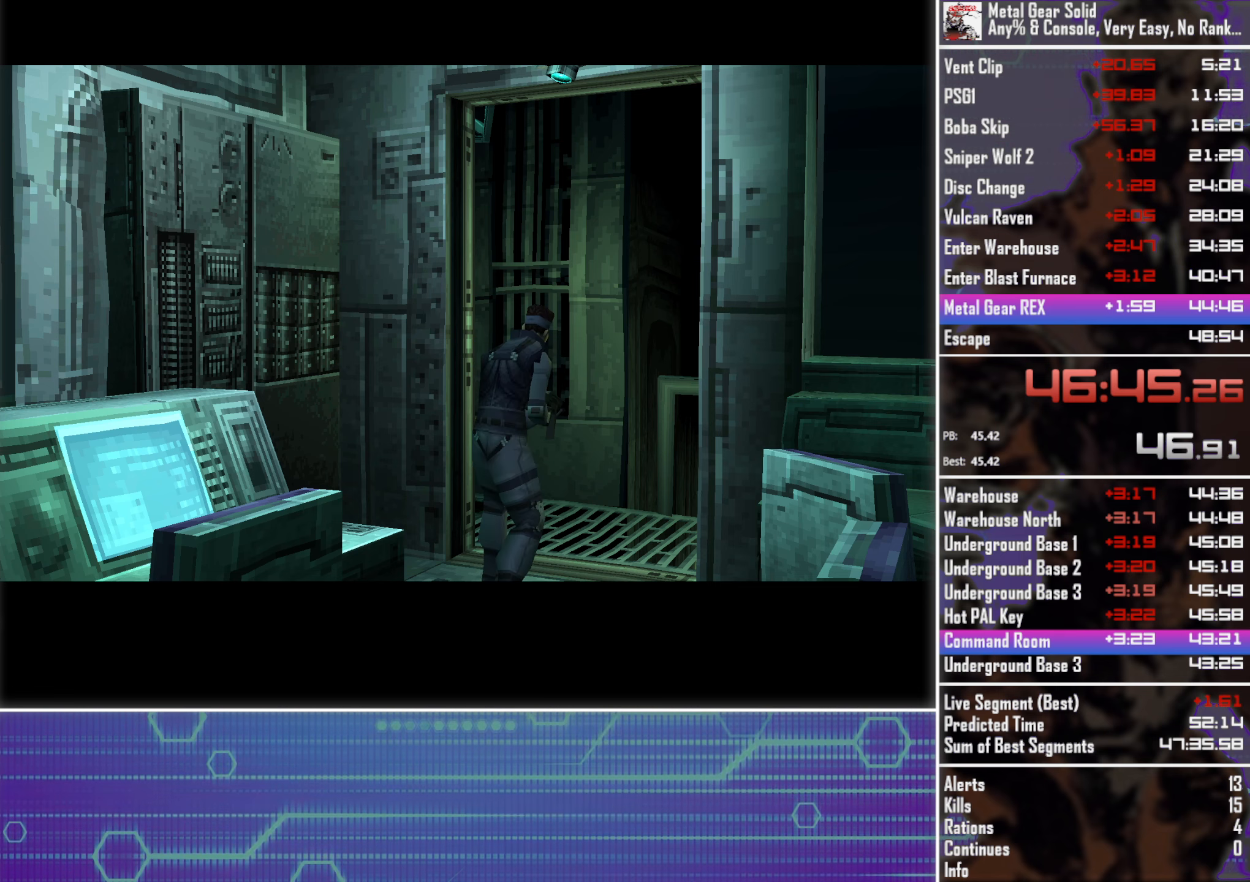
{"buttons": ["DPAD_LEFT"], "left_stick": "center", "button_events": []}
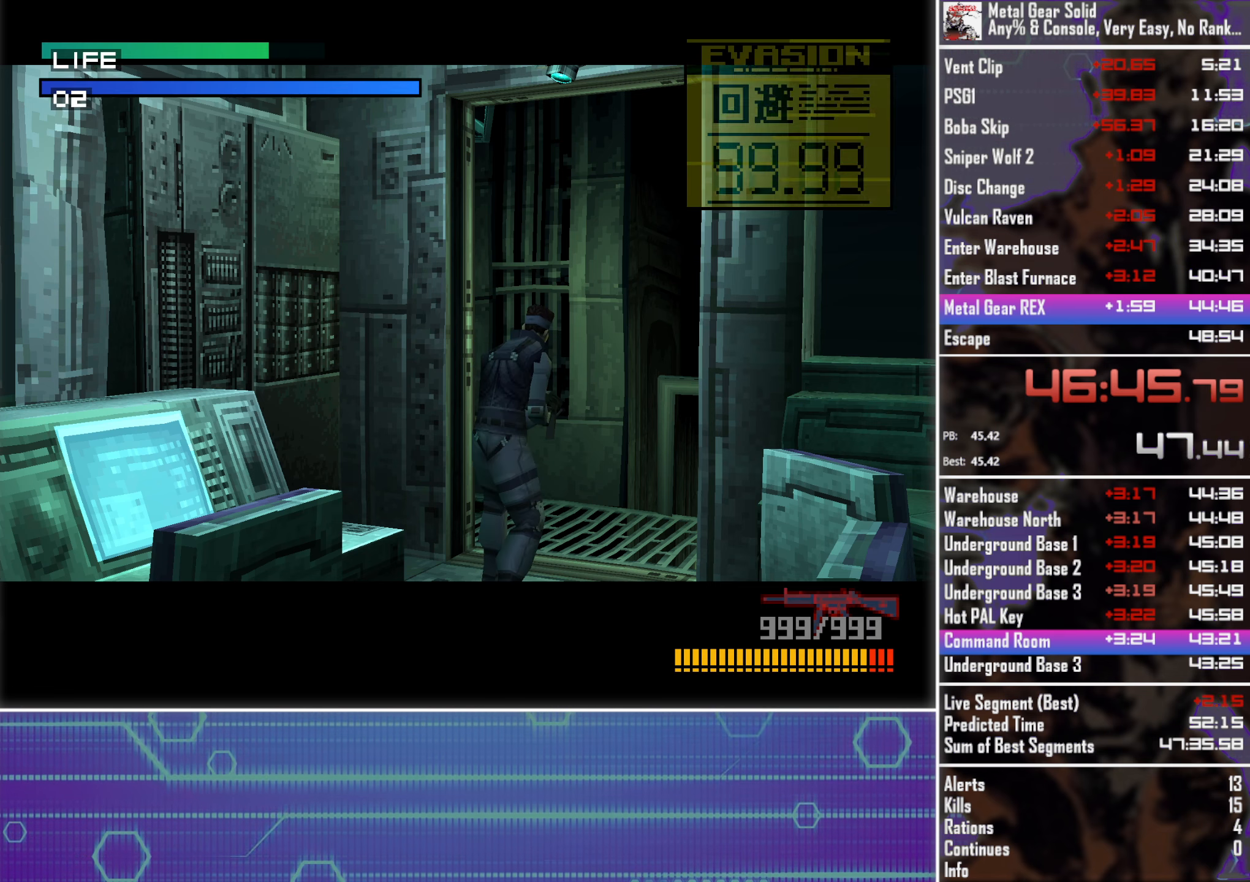
{"buttons": ["DPAD_UP"], "left_stick": "center", "button_events": [[266, "DPAD_UP", "down"], [350, "DPAD_LEFT", "up"]]}
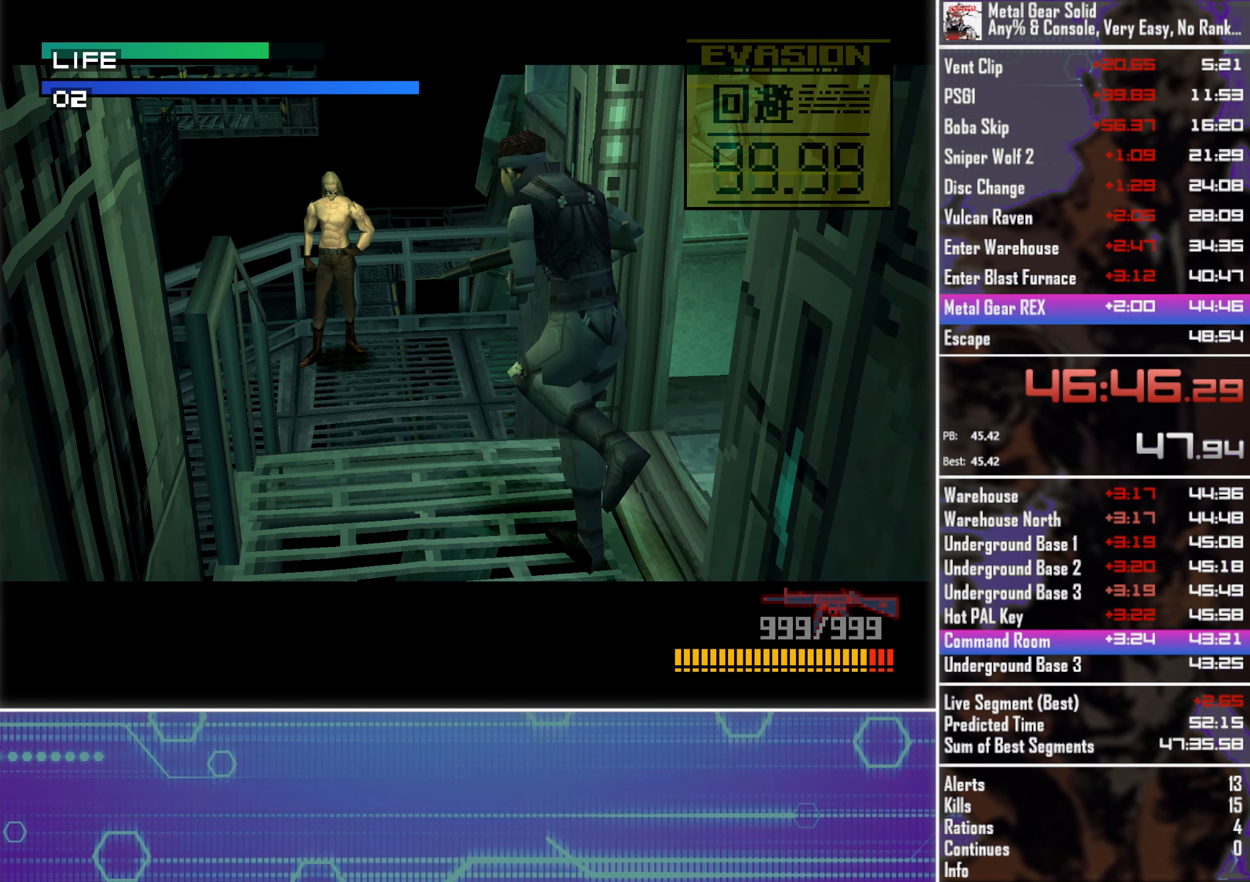
{"buttons": ["DPAD_UP"], "left_stick": "center", "button_events": []}
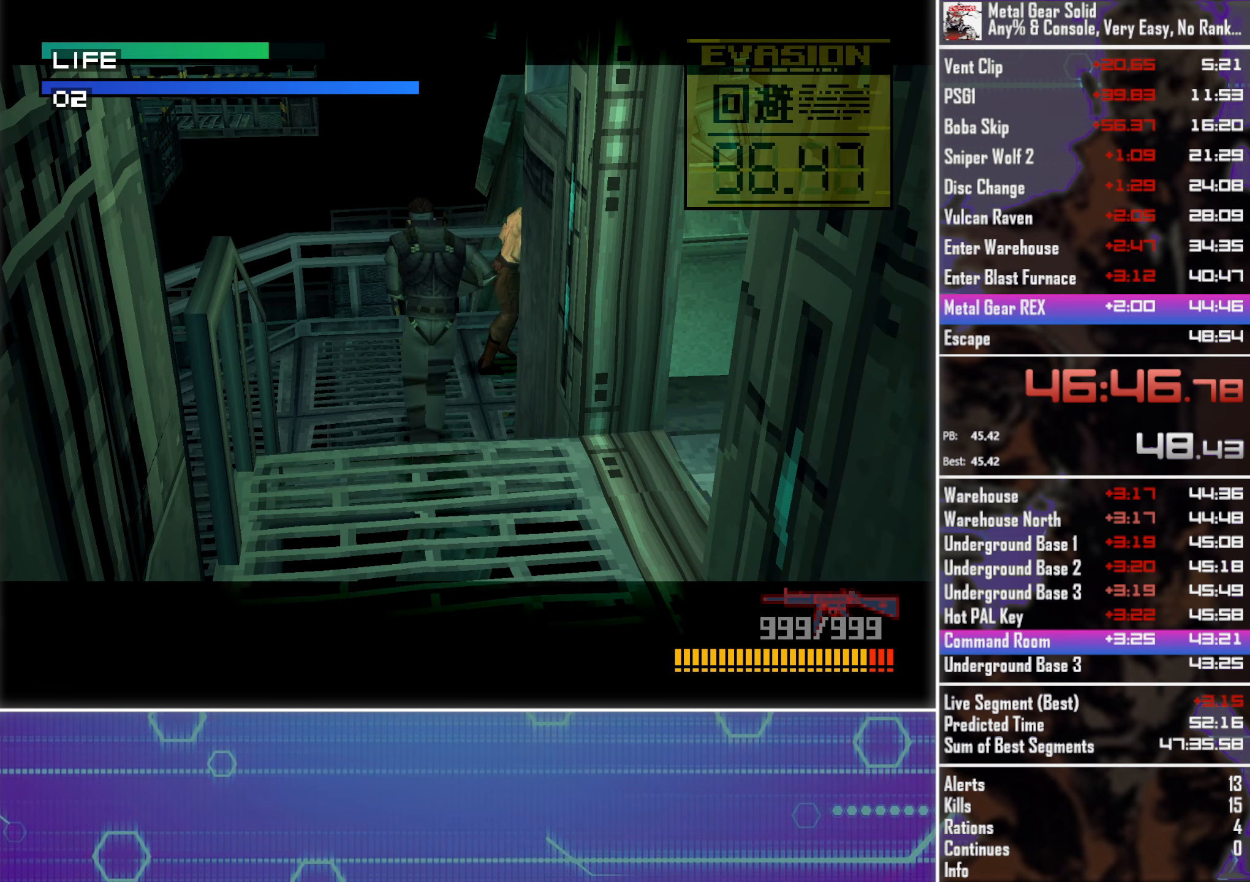
{"buttons": ["DPAD_UP"], "left_stick": "center", "button_events": []}
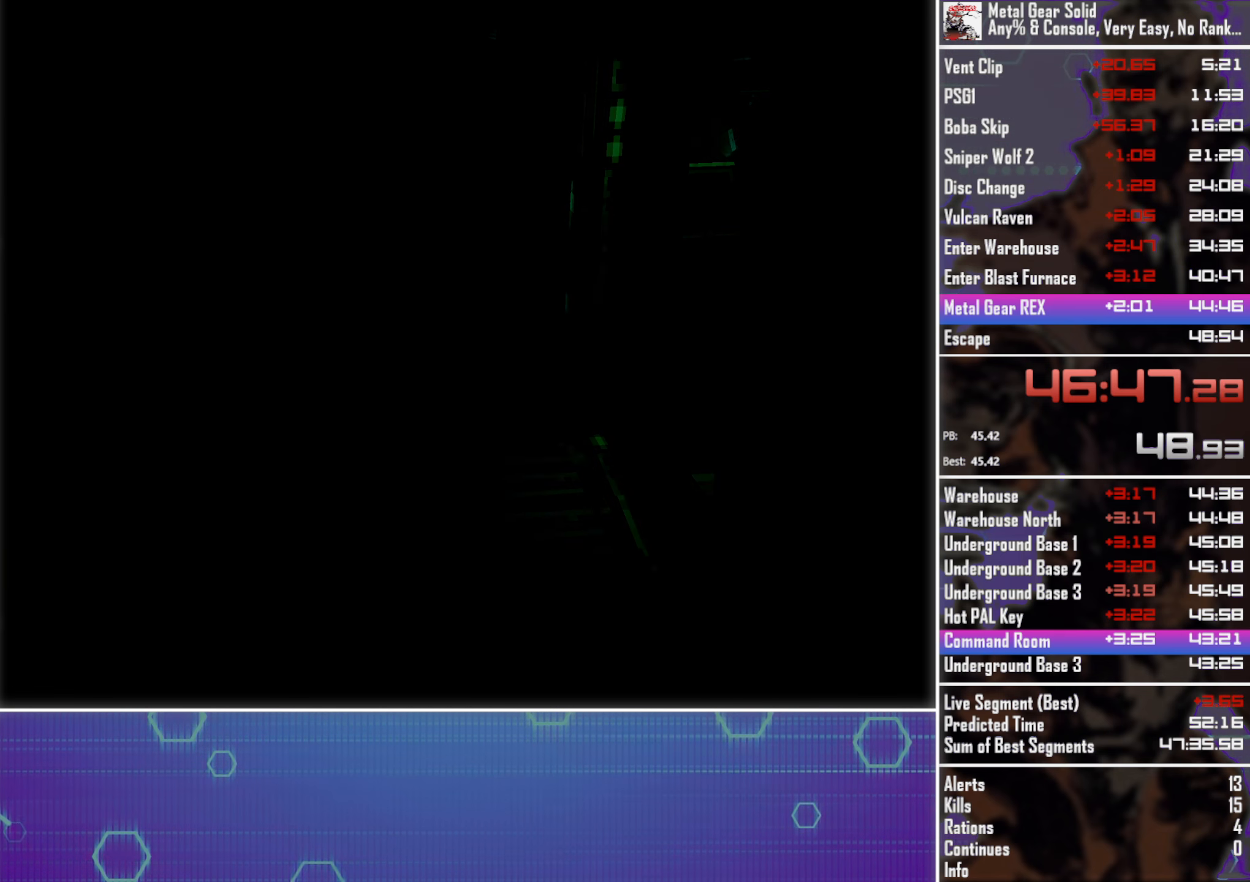
{"buttons": [], "left_stick": "center", "button_events": [[333, "DPAD_UP", "up"]]}
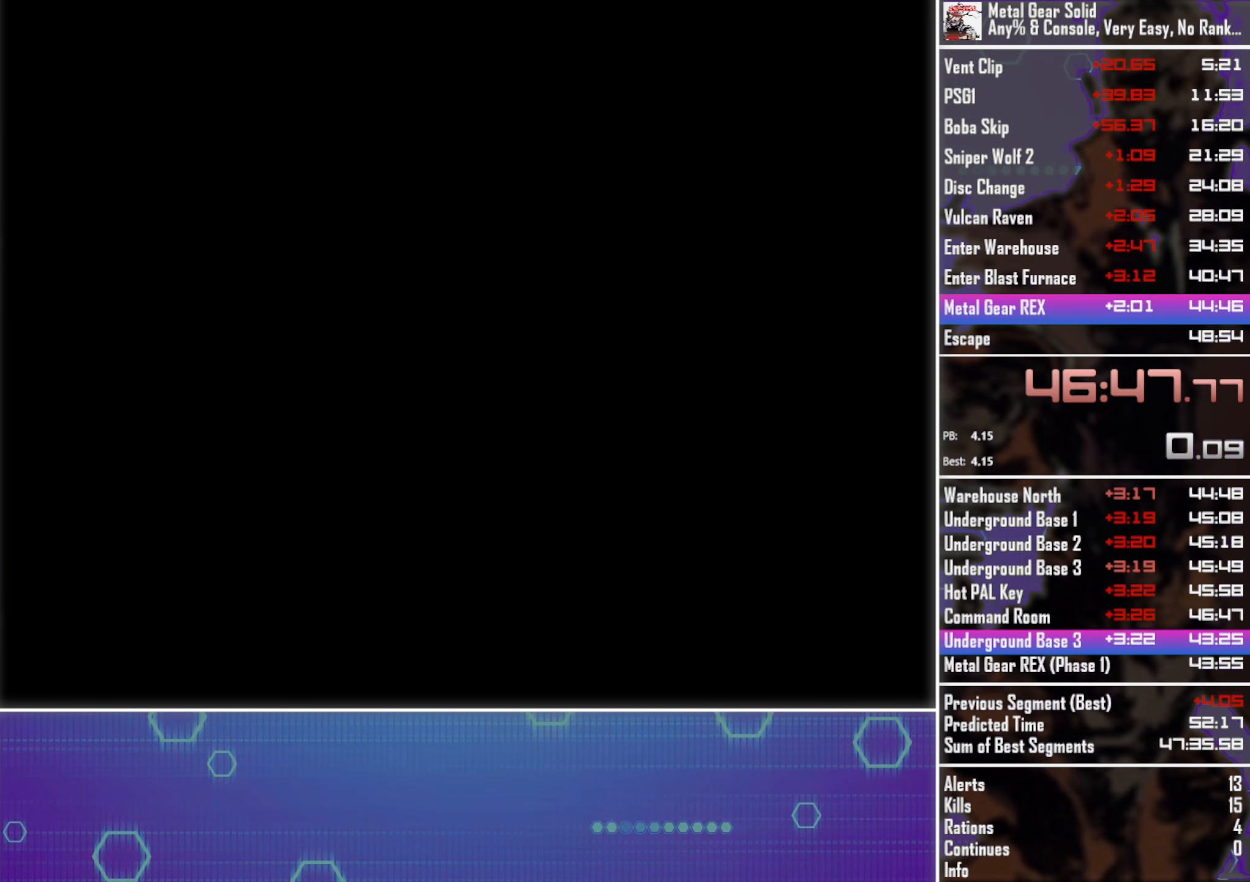
{"buttons": [], "left_stick": "up-right", "button_events": []}